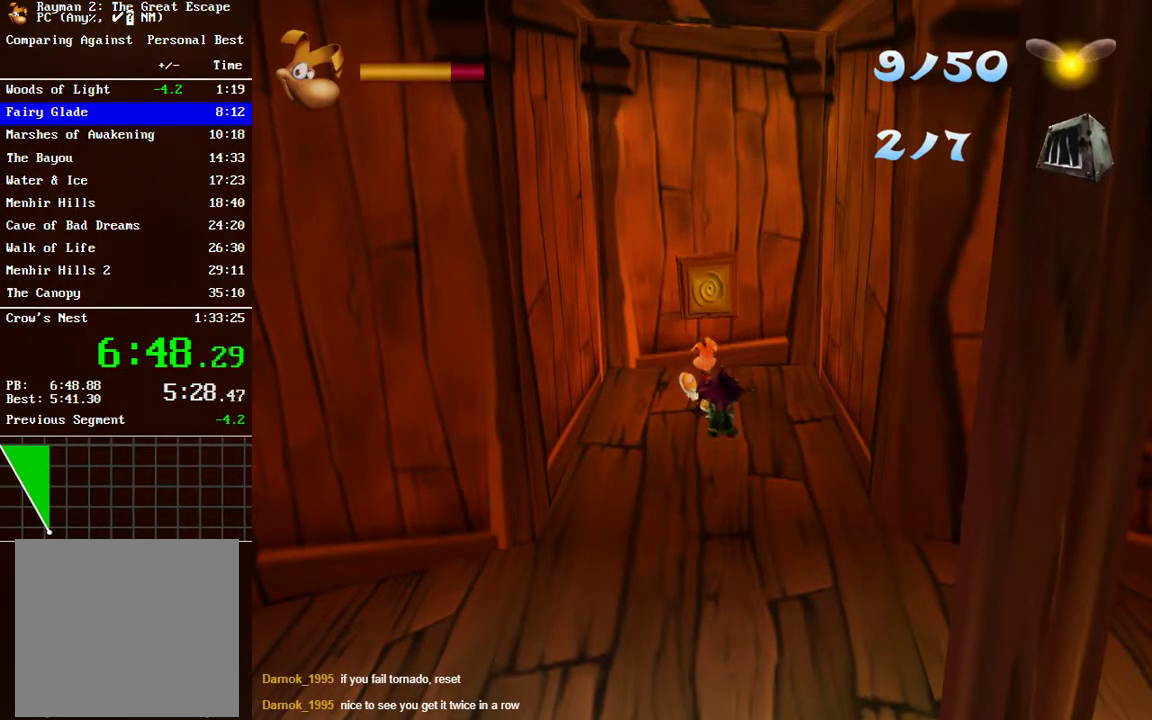
Gameplay with a controller (Xbox layout); each line is a JSON object with the inputs held at the frame after it. "events" lists button and stick changes between this image and that frame as [ms after this image, input, new state], when the widget could be followed in between. Not read: L1 R1.
{"buttons": ["A"], "left_stick": "up", "right_stick": "center", "events": [[500, "A", "down"]]}
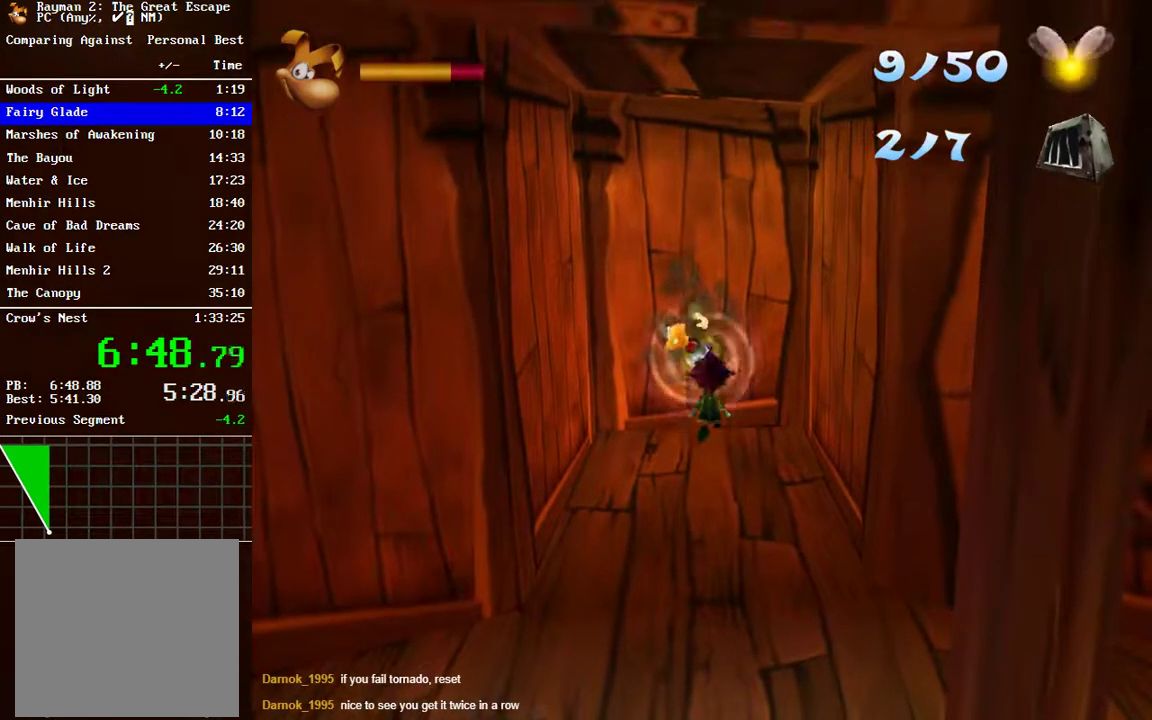
{"buttons": [], "left_stick": "center", "right_stick": "center", "events": [[67, "A", "up"], [350, "left_stick", "center"]]}
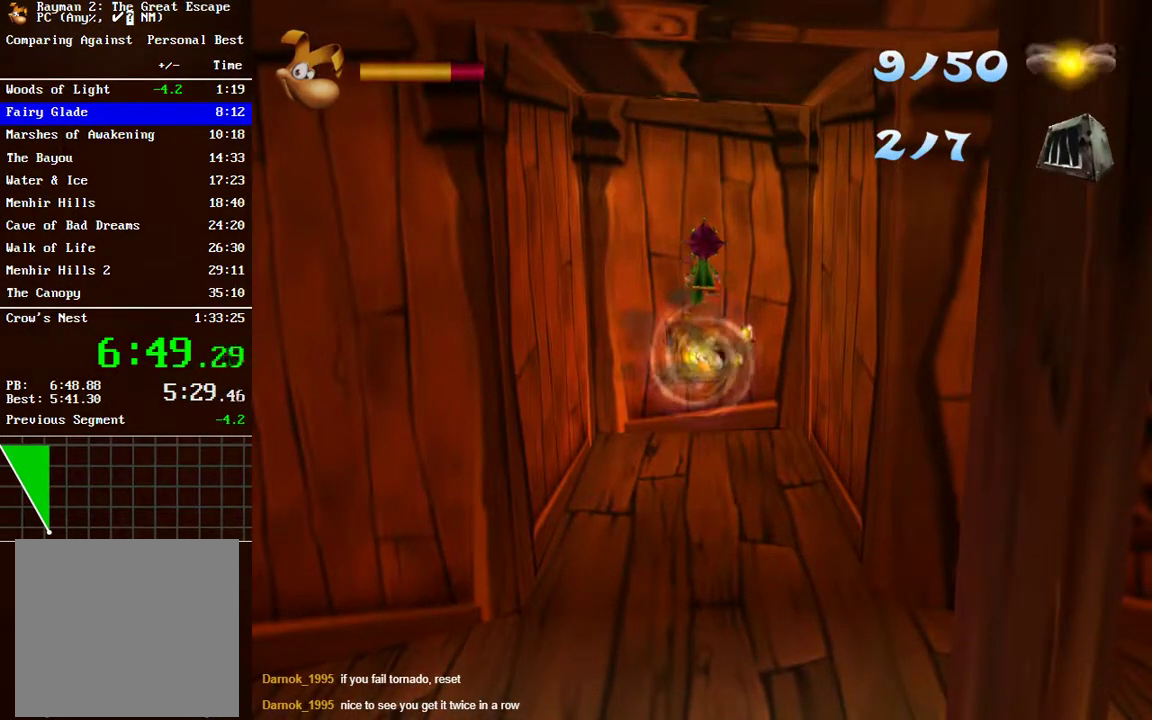
{"buttons": [], "left_stick": "down", "right_stick": "center", "events": [[183, "left_stick", "down"]]}
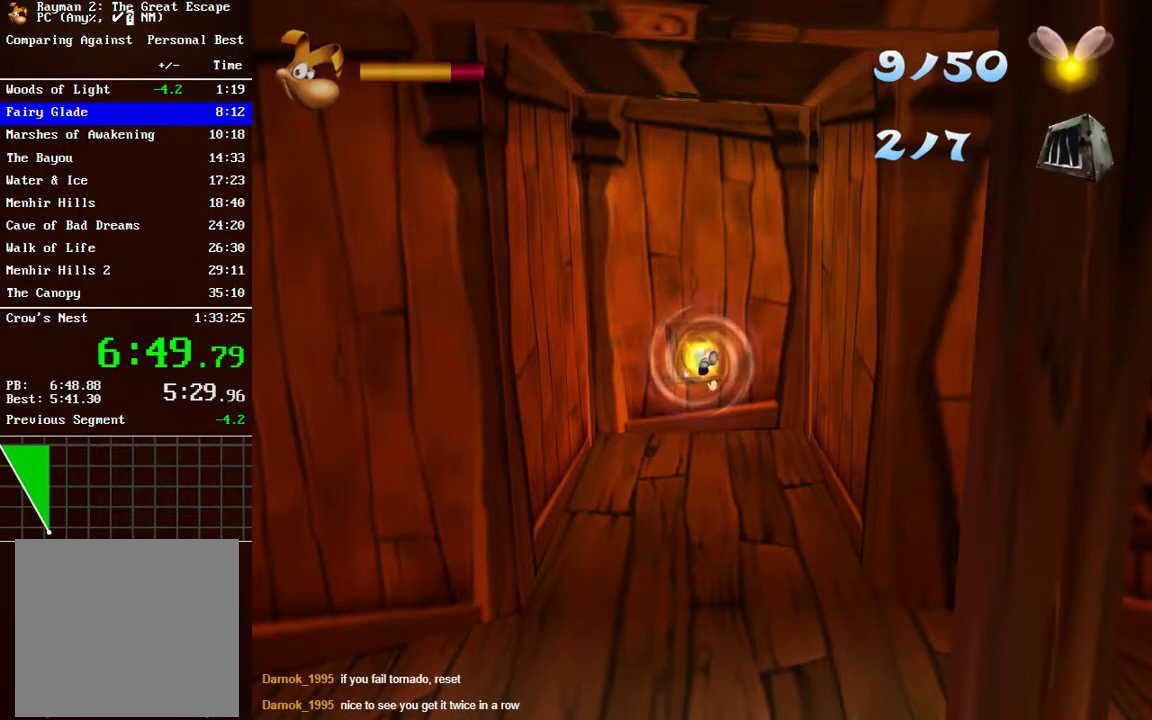
{"buttons": [], "left_stick": "down", "right_stick": "center", "events": []}
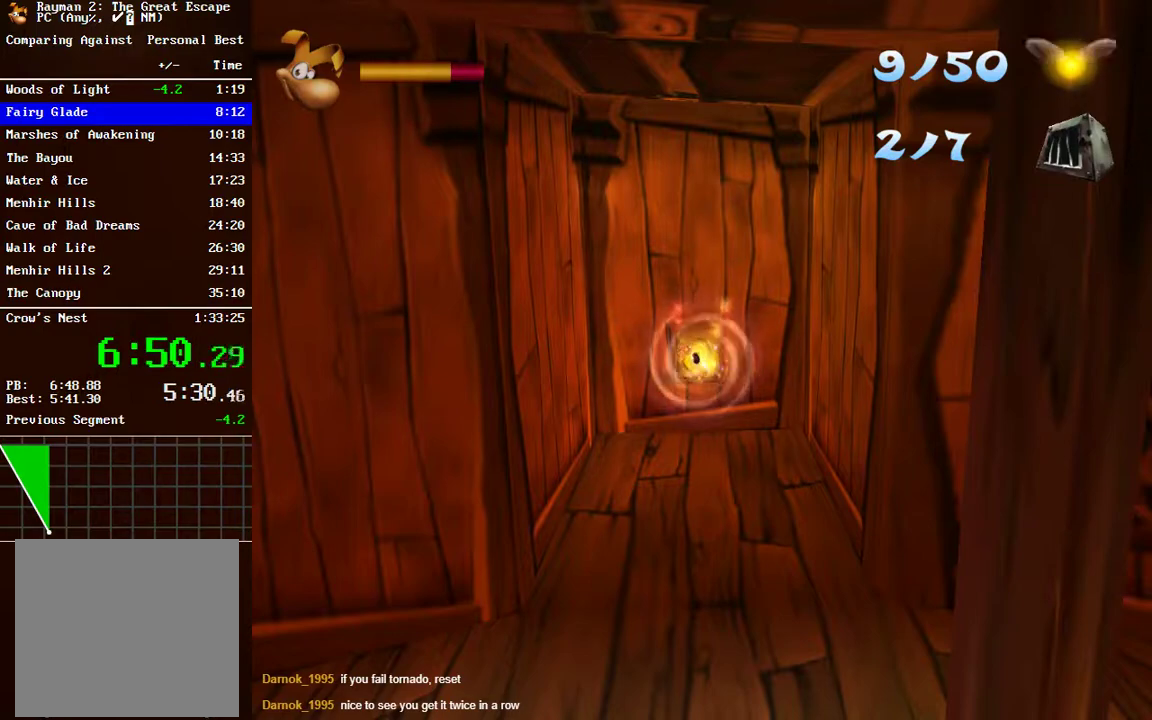
{"buttons": [], "left_stick": "down", "right_stick": "center", "events": []}
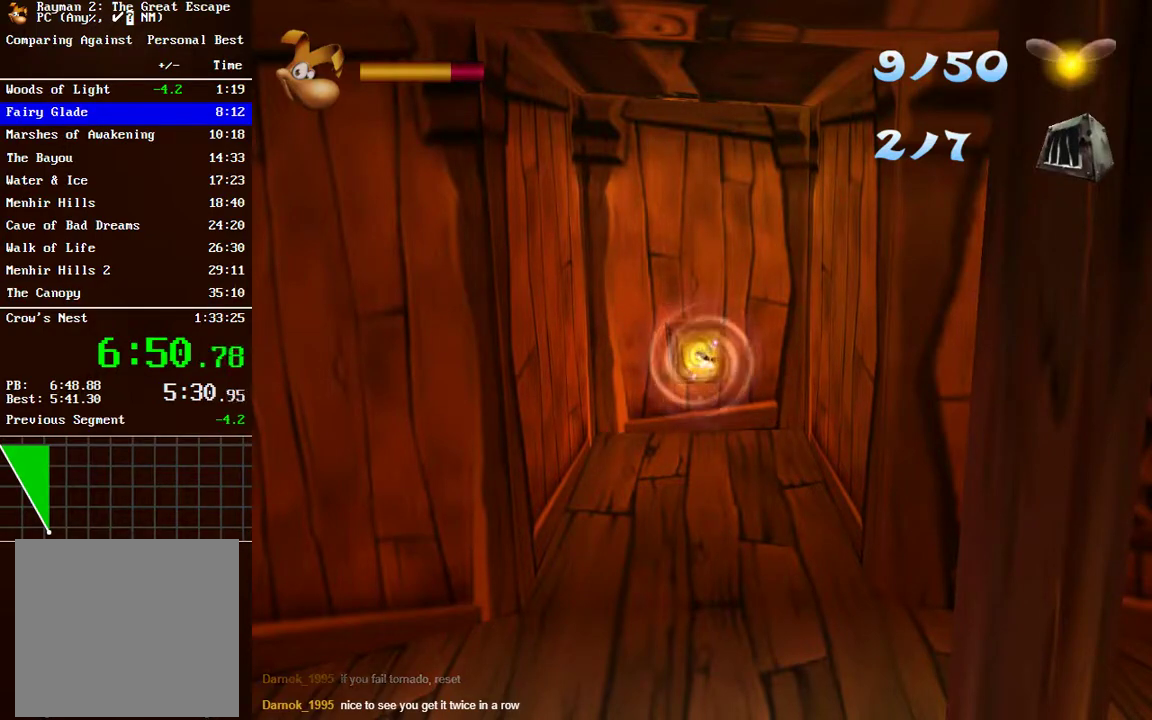
{"buttons": [], "left_stick": "down", "right_stick": "center", "events": []}
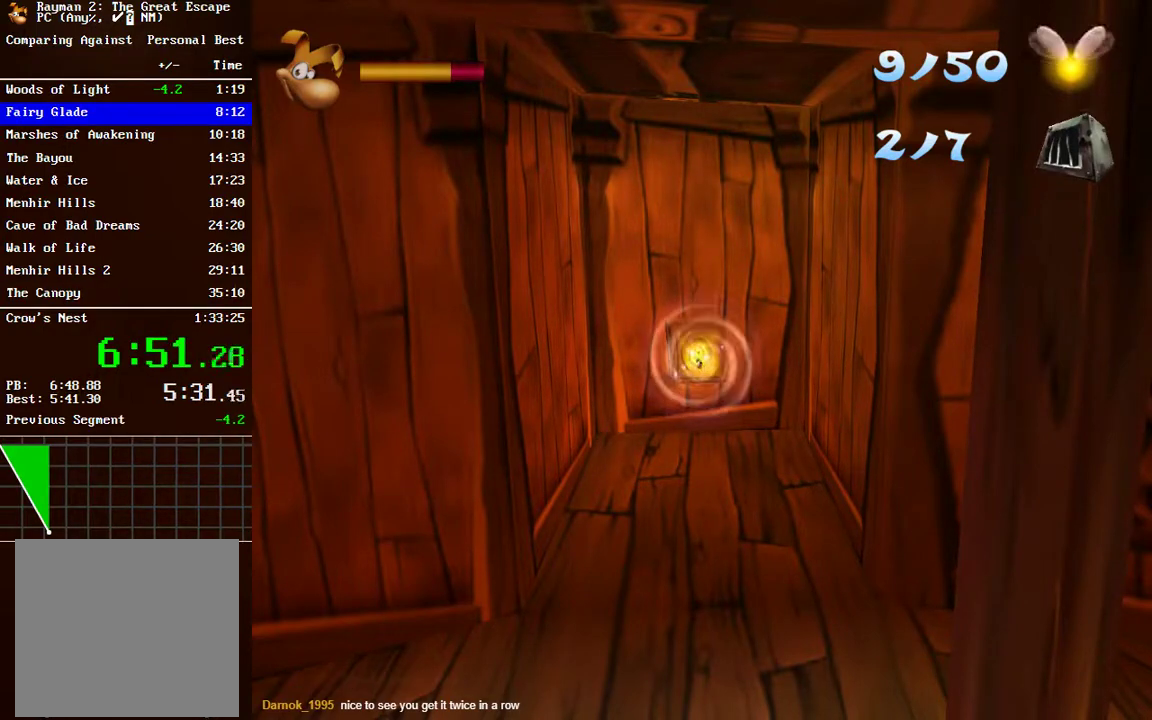
{"buttons": [], "left_stick": "down", "right_stick": "center", "events": []}
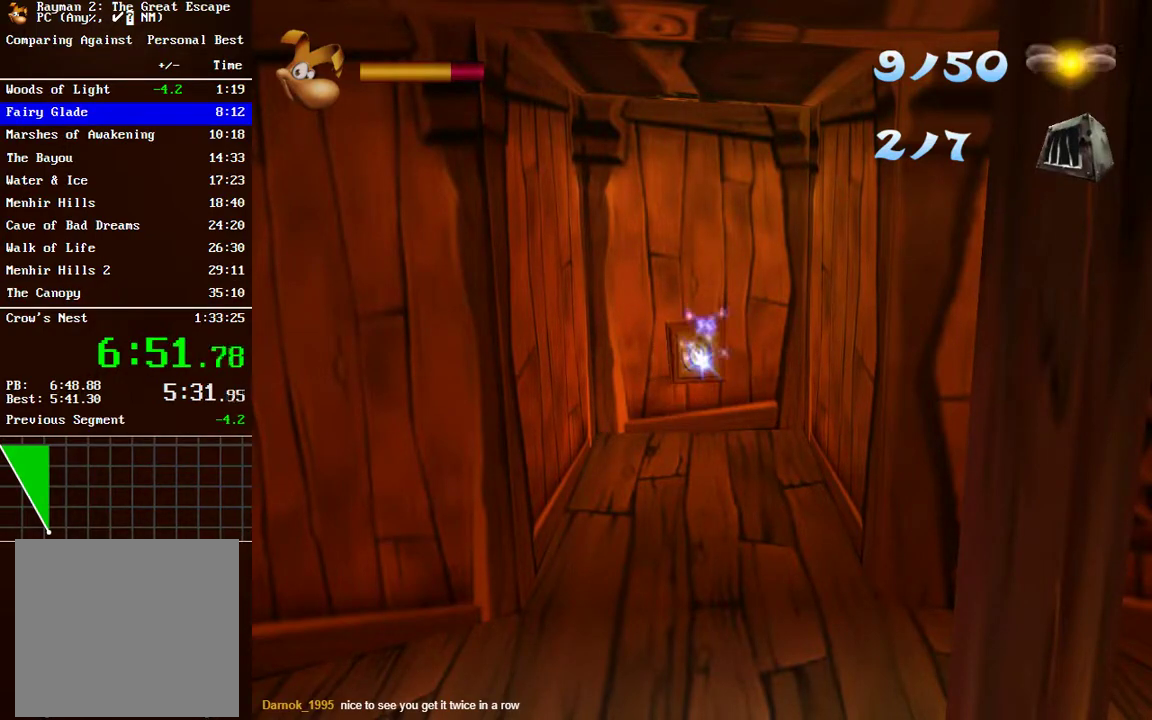
{"buttons": [], "left_stick": "down", "right_stick": "center", "events": []}
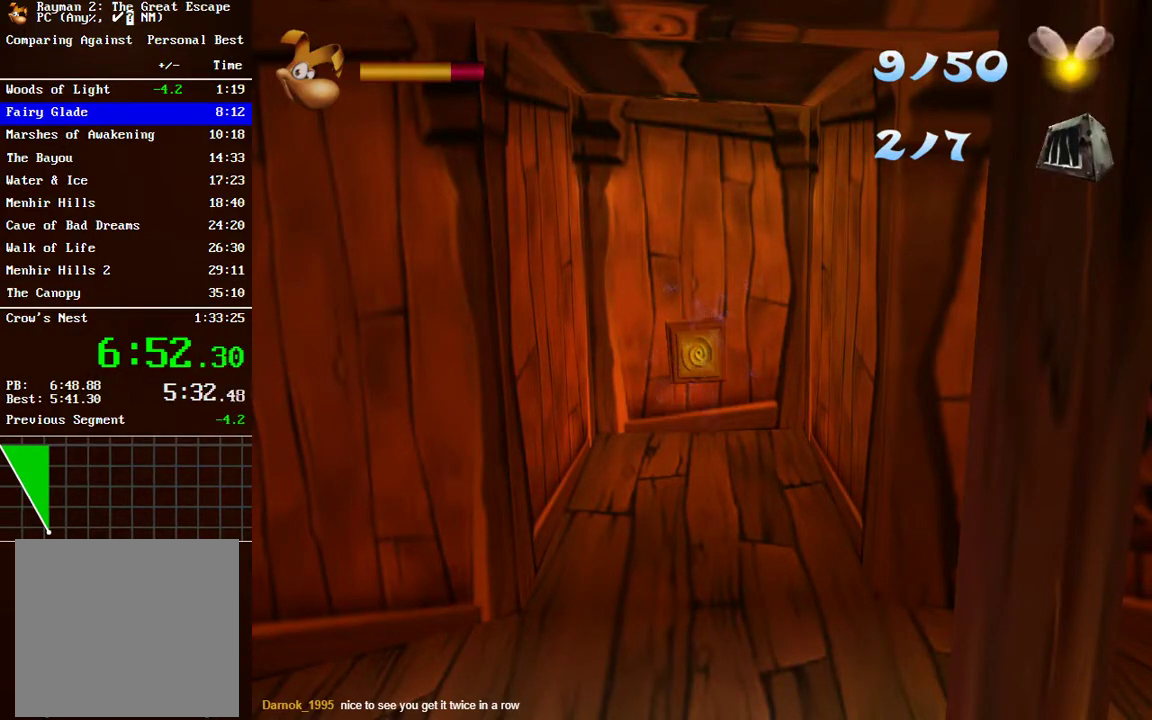
{"buttons": [], "left_stick": "down", "right_stick": "center", "events": []}
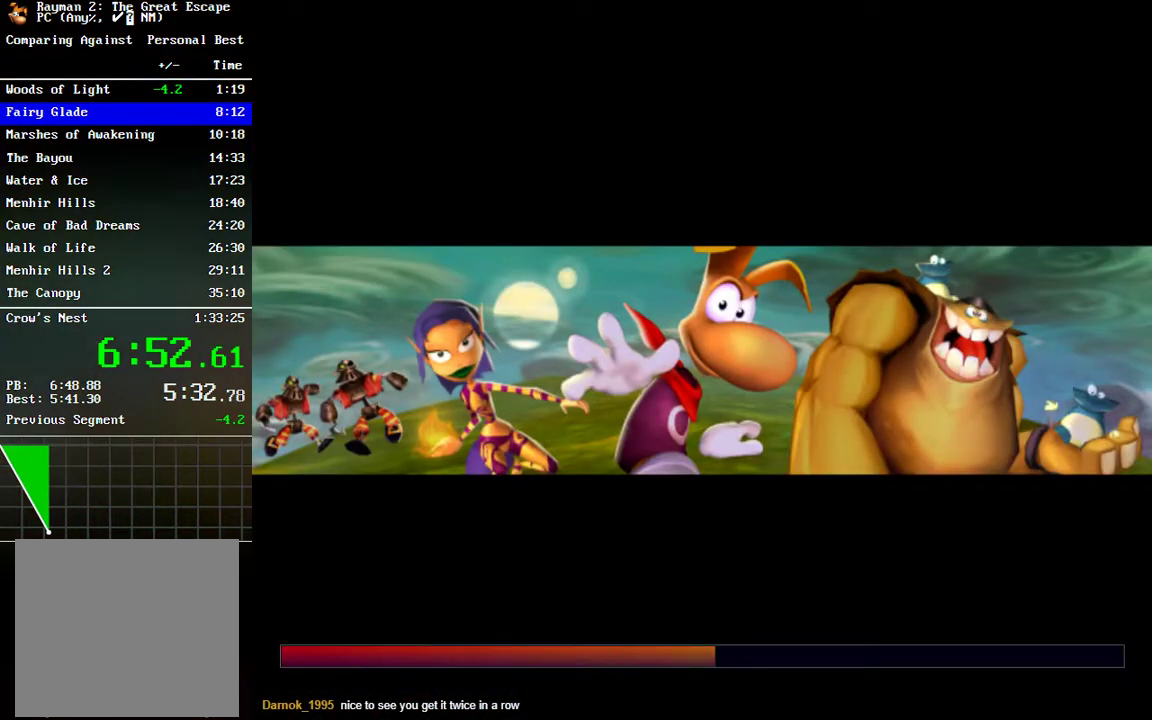
{"buttons": [], "left_stick": "down", "right_stick": "center", "events": []}
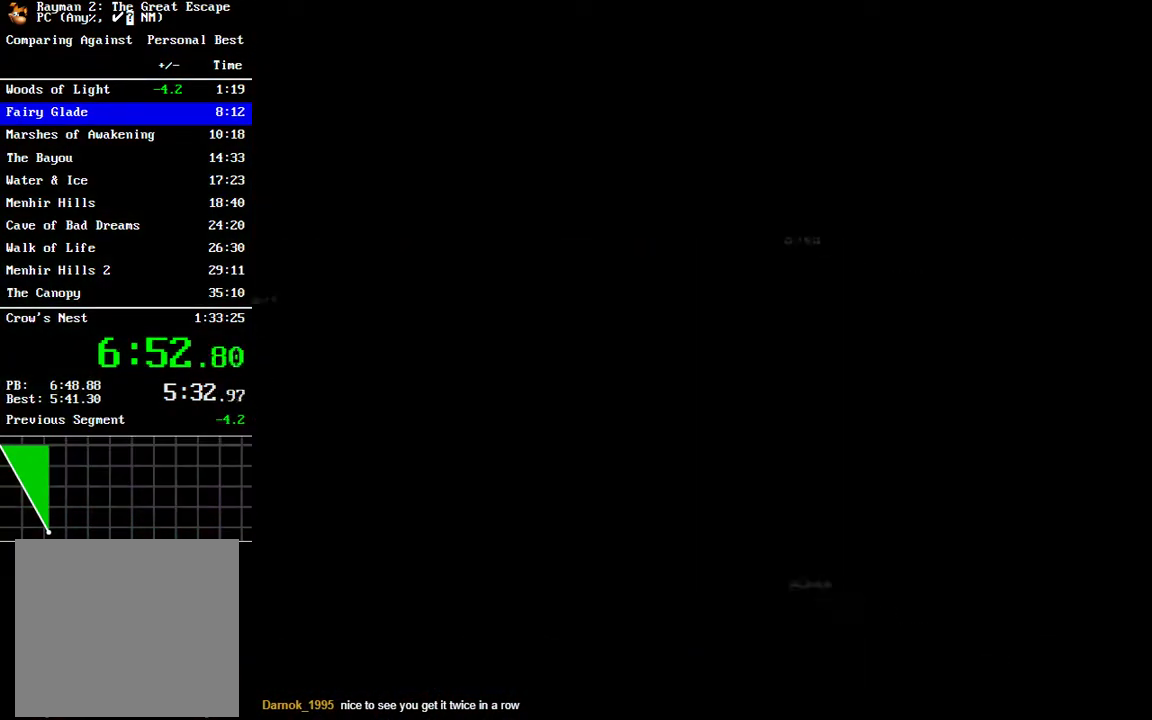
{"buttons": [], "left_stick": "down", "right_stick": "center", "events": []}
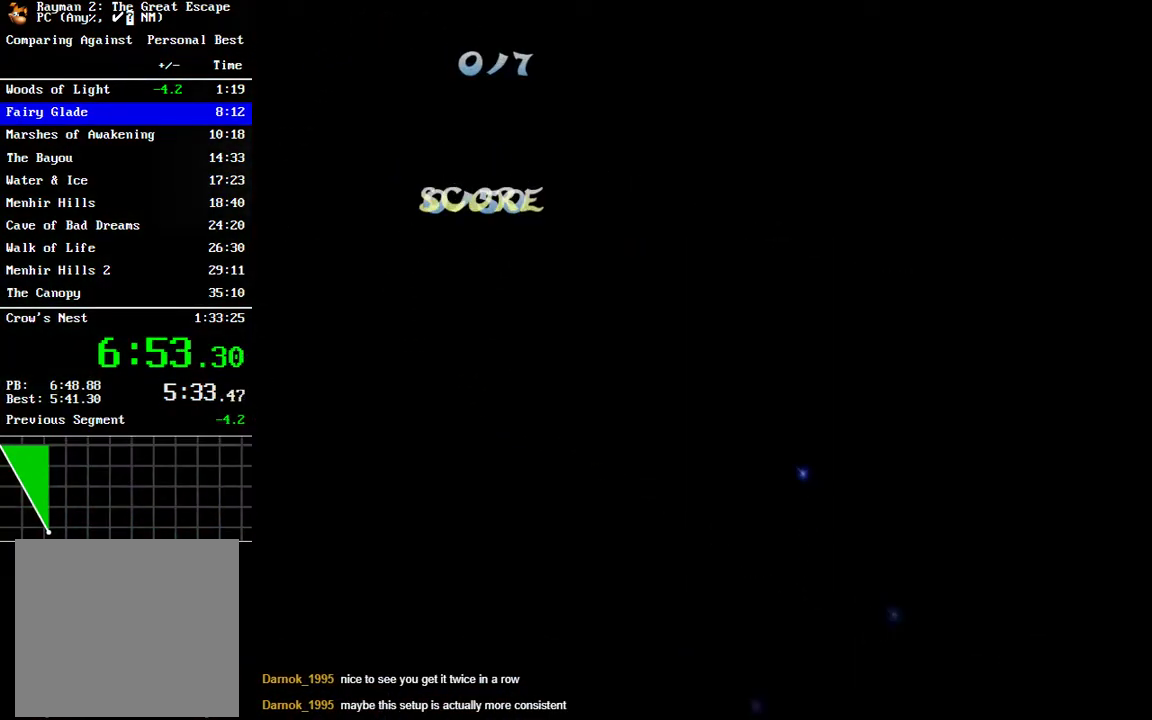
{"buttons": [], "left_stick": "down", "right_stick": "center", "events": []}
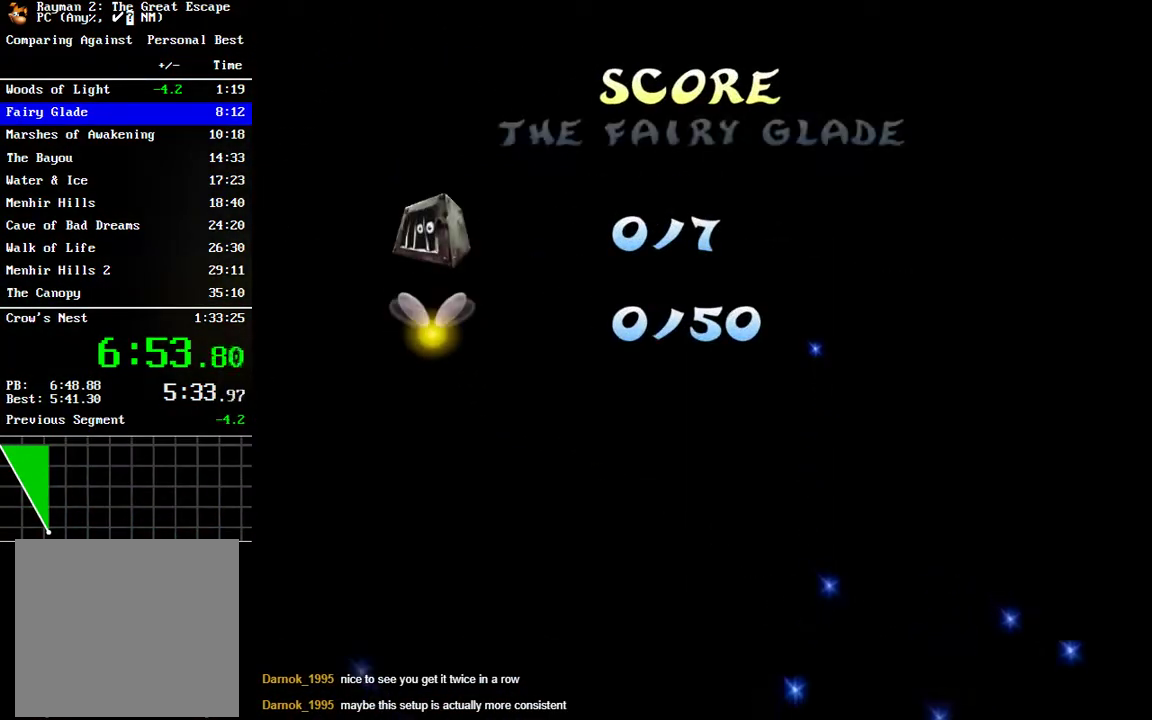
{"buttons": [], "left_stick": "down", "right_stick": "center", "events": []}
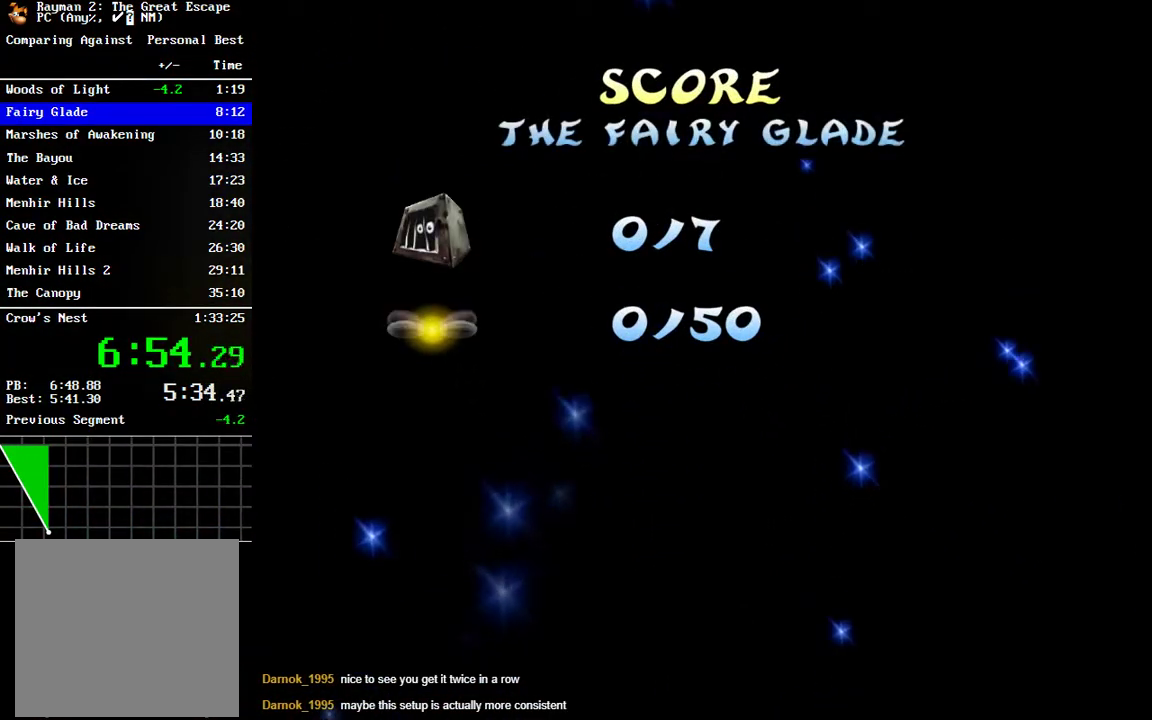
{"buttons": [], "left_stick": "down", "right_stick": "center", "events": []}
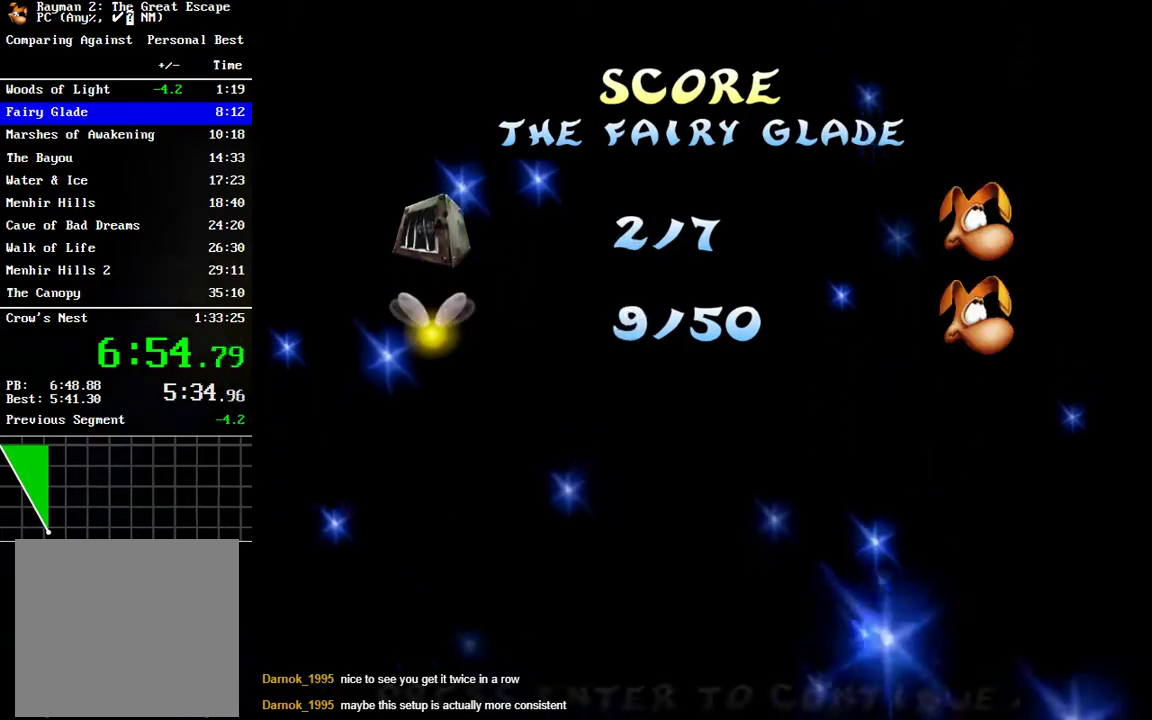
{"buttons": ["A"], "left_stick": "down", "right_stick": "center", "events": [[17, "A", "down"], [117, "A", "up"], [483, "A", "down"]]}
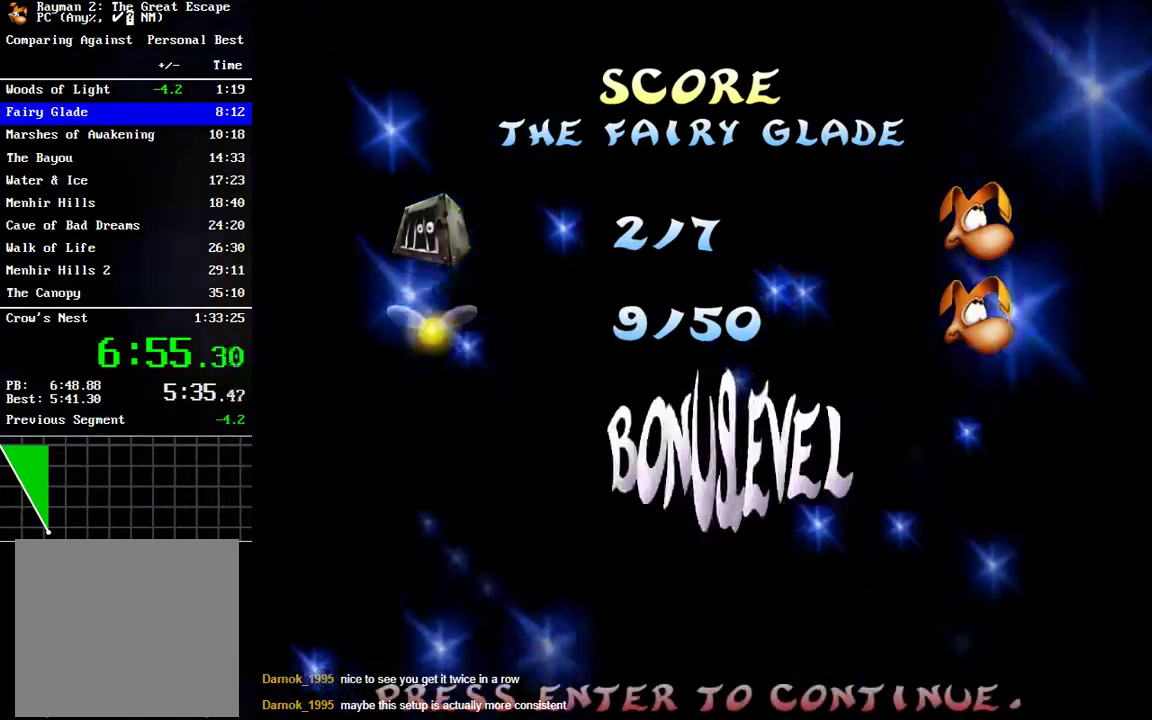
{"buttons": [], "left_stick": "down", "right_stick": "center", "events": [[117, "A", "up"], [167, "A", "down"], [250, "A", "up"], [317, "A", "down"], [367, "A", "up"], [450, "A", "down"], [500, "A", "up"]]}
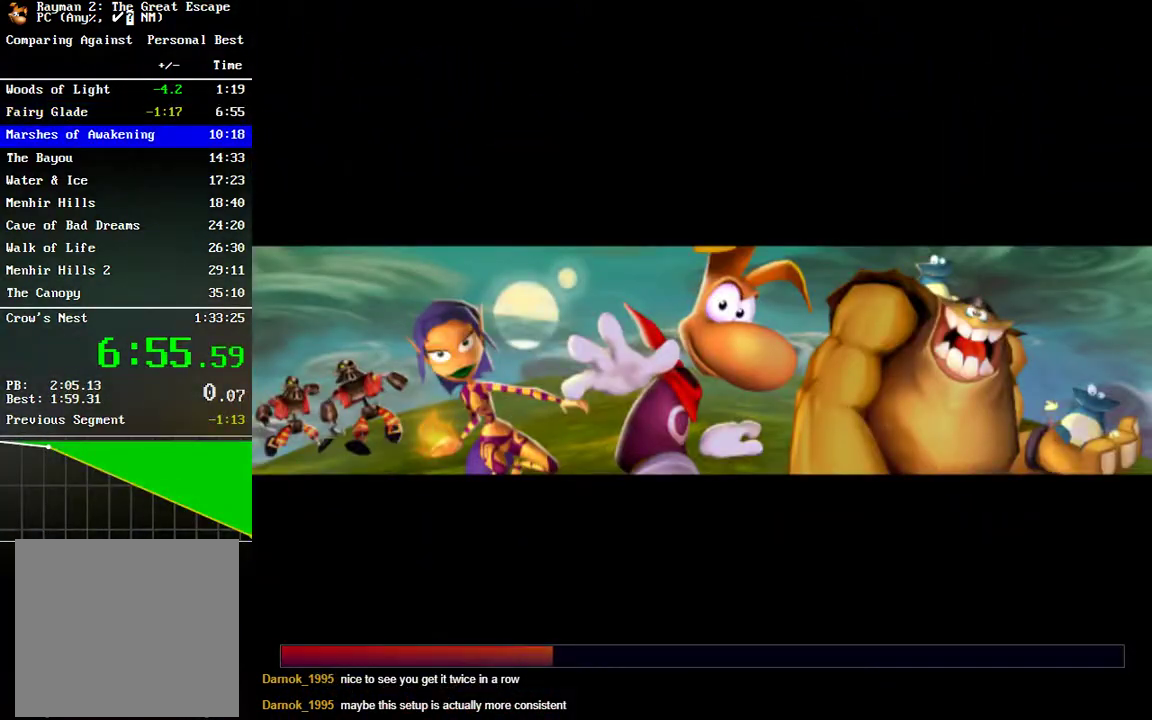
{"buttons": [], "left_stick": "down", "right_stick": "center", "events": [[400, "A", "down"], [483, "A", "up"]]}
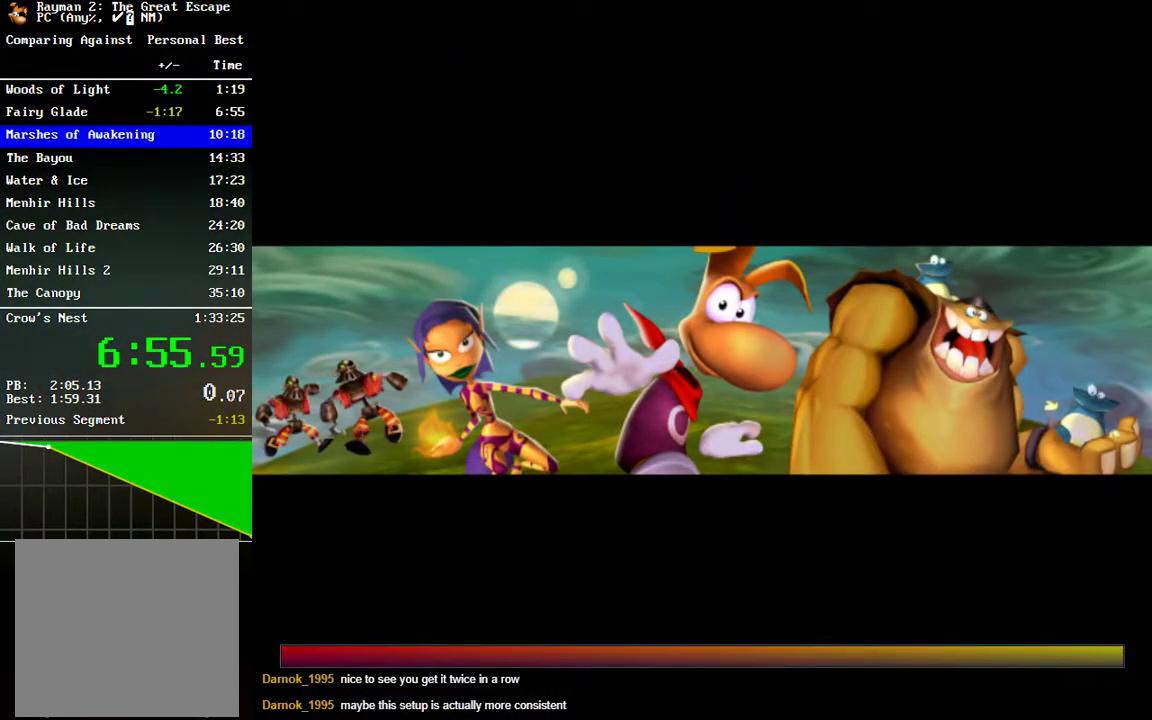
{"buttons": [], "left_stick": "down", "right_stick": "center", "events": [[67, "A", "down"], [133, "L2", "down"], [150, "A", "up"], [233, "A", "down"], [250, "L2", "up"], [300, "A", "up"], [367, "A", "down"], [433, "A", "up"]]}
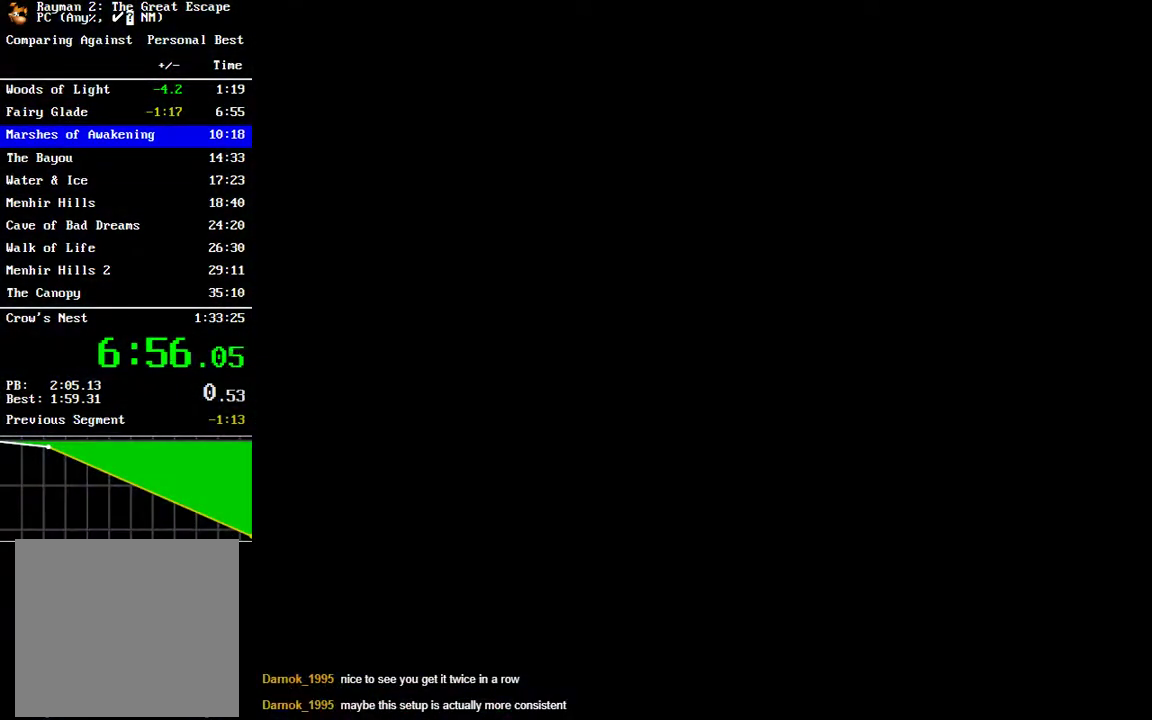
{"buttons": [], "left_stick": "center", "right_stick": "center", "events": [[33, "A", "down"], [117, "A", "up"], [217, "A", "down"], [283, "A", "up"], [333, "left_stick", "center"], [417, "A", "down"], [483, "A", "up"]]}
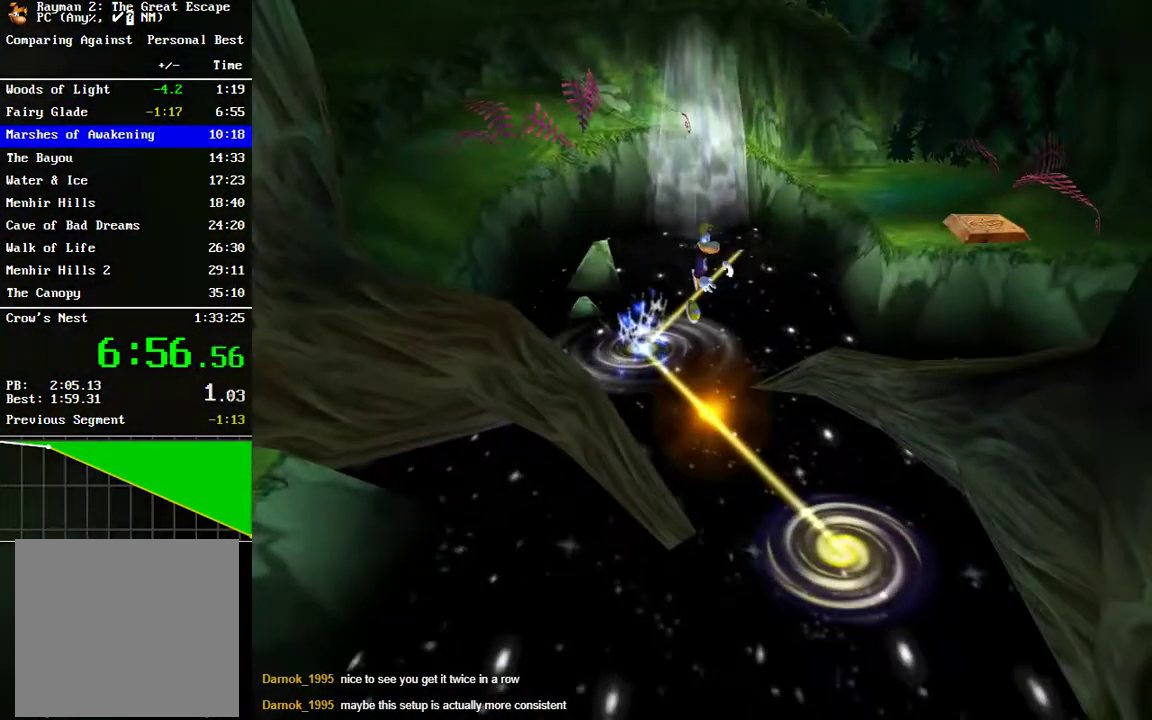
{"buttons": [], "left_stick": "center", "right_stick": "center", "events": [[83, "A", "down"], [133, "A", "up"], [400, "A", "down"], [450, "A", "up"]]}
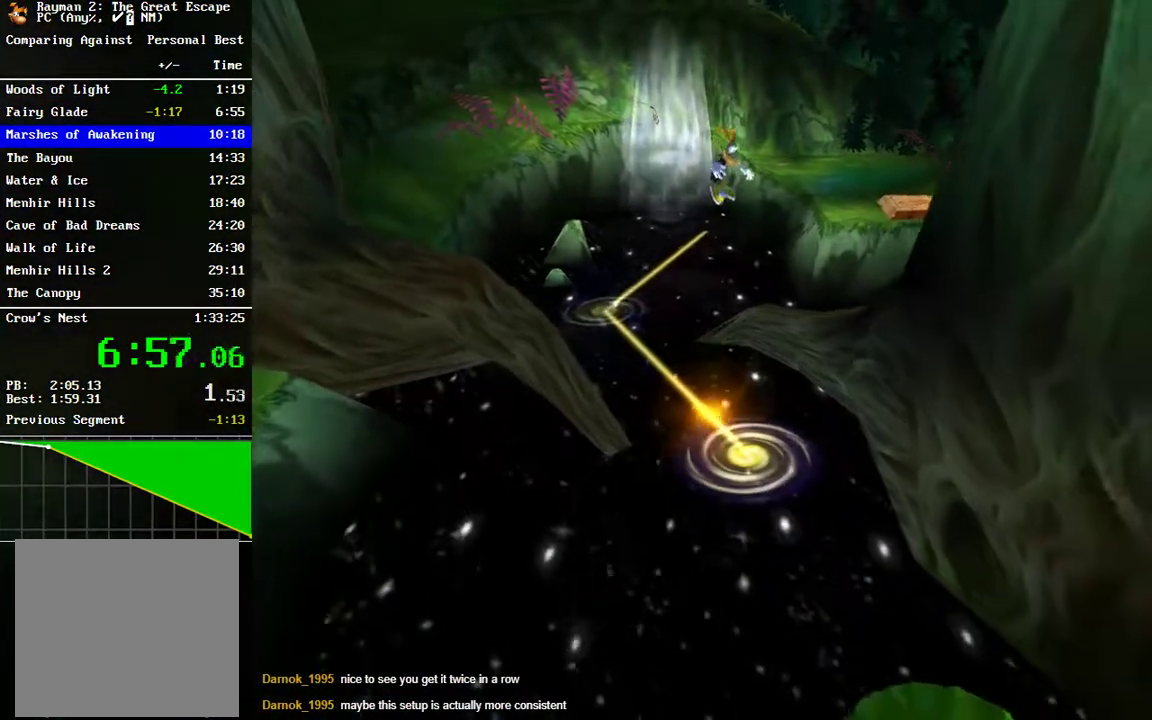
{"buttons": [], "left_stick": "center", "right_stick": "center", "events": [[50, "A", "down"], [100, "A", "up"], [183, "A", "down"], [233, "A", "up"], [300, "A", "down"], [383, "A", "up"], [450, "A", "down"], [500, "A", "up"]]}
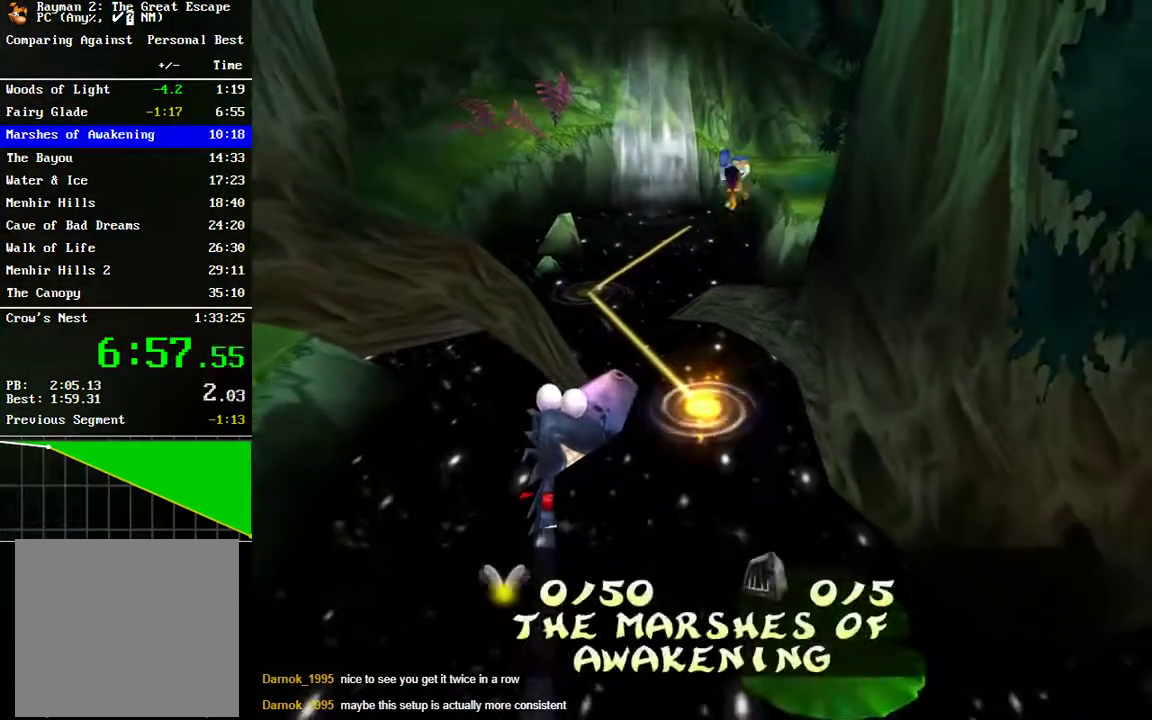
{"buttons": [], "left_stick": "center", "right_stick": "center", "events": []}
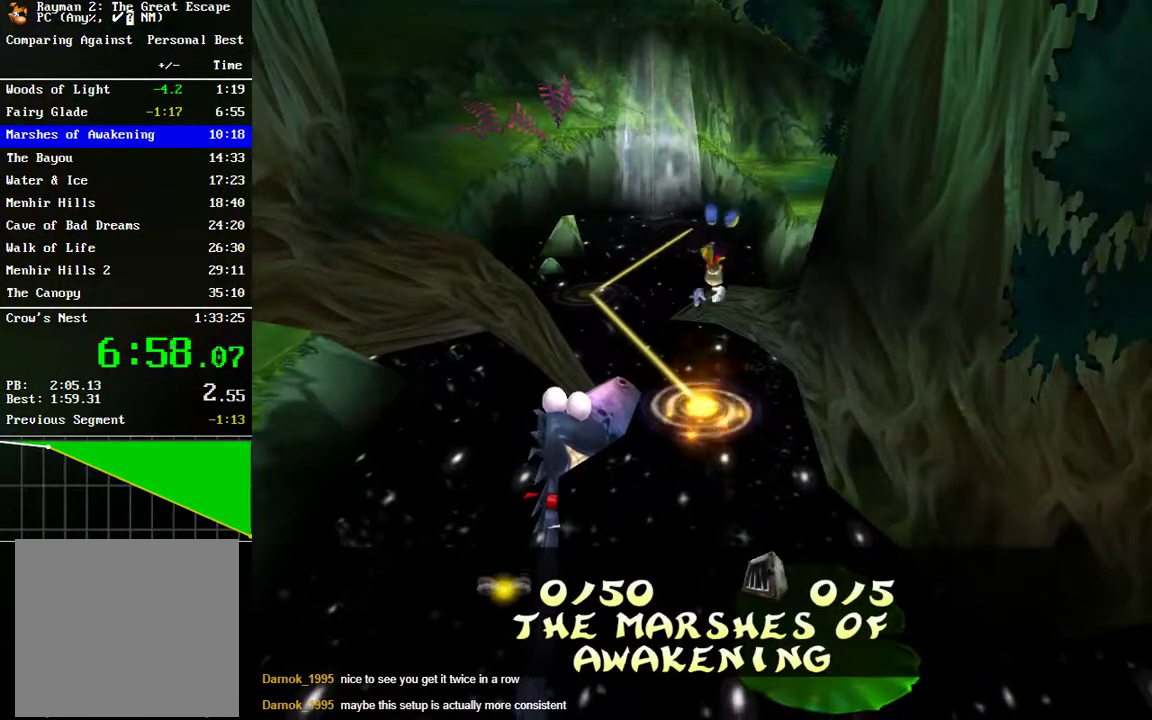
{"buttons": [], "left_stick": "center", "right_stick": "center", "events": []}
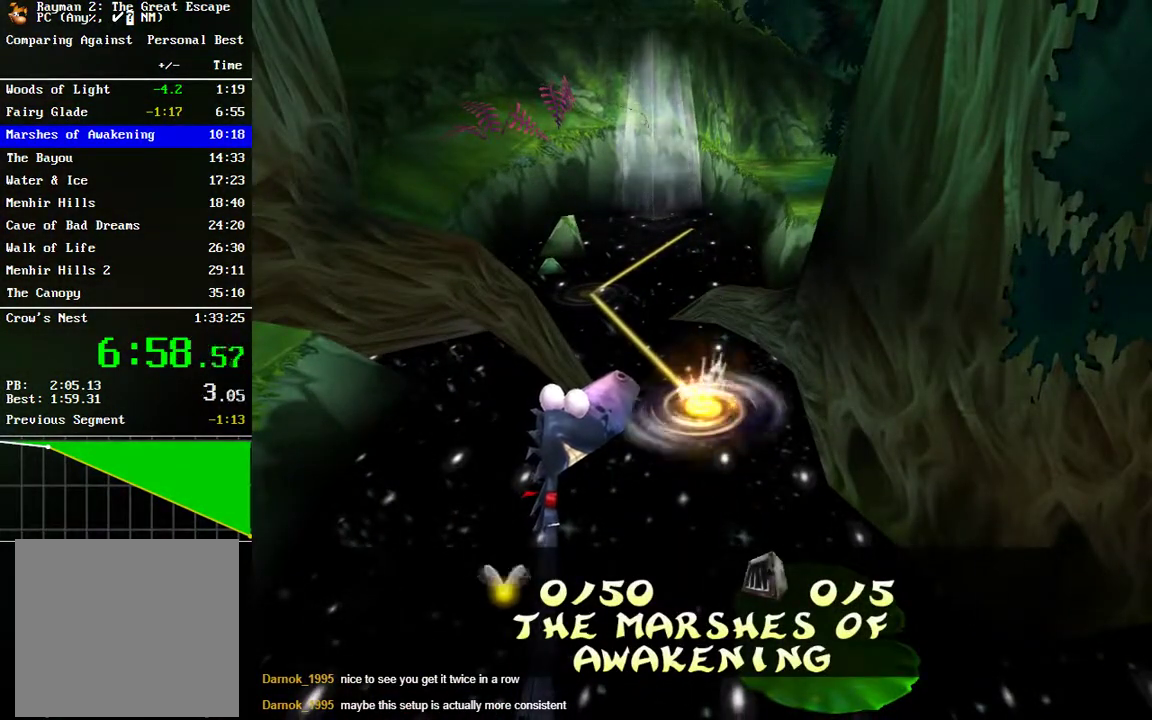
{"buttons": ["L2"], "left_stick": "center", "right_stick": "center", "events": [[217, "L2", "down"]]}
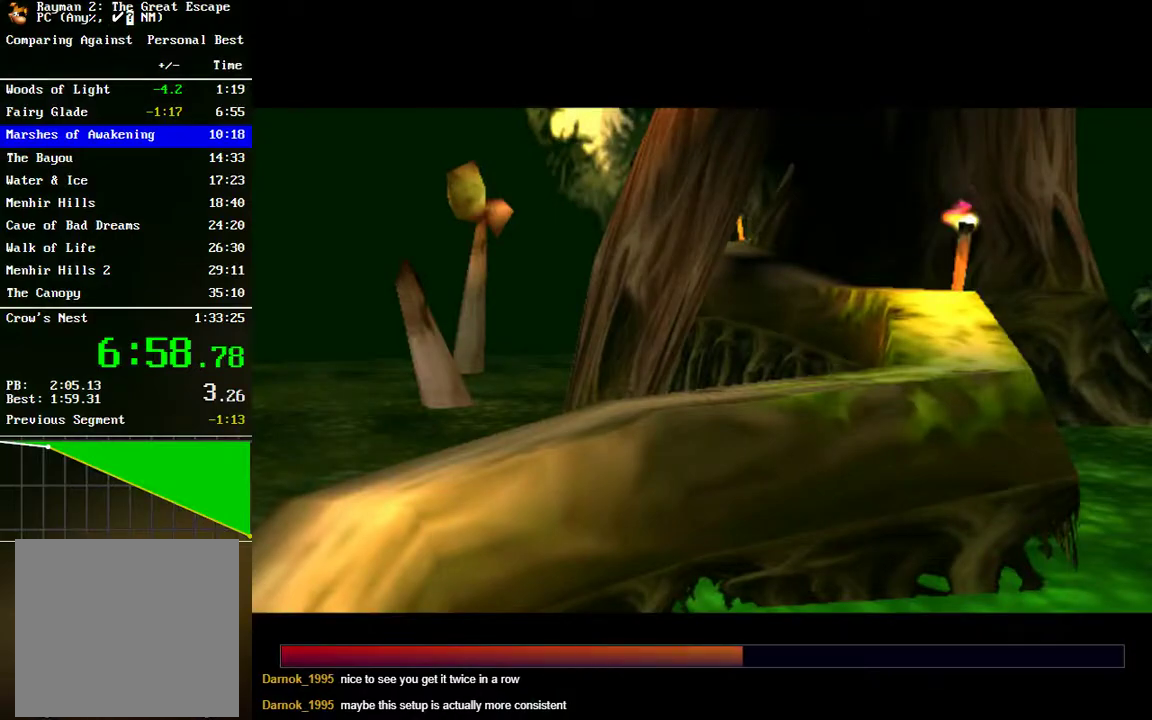
{"buttons": [], "left_stick": "center", "right_stick": "center", "events": [[467, "L2", "up"]]}
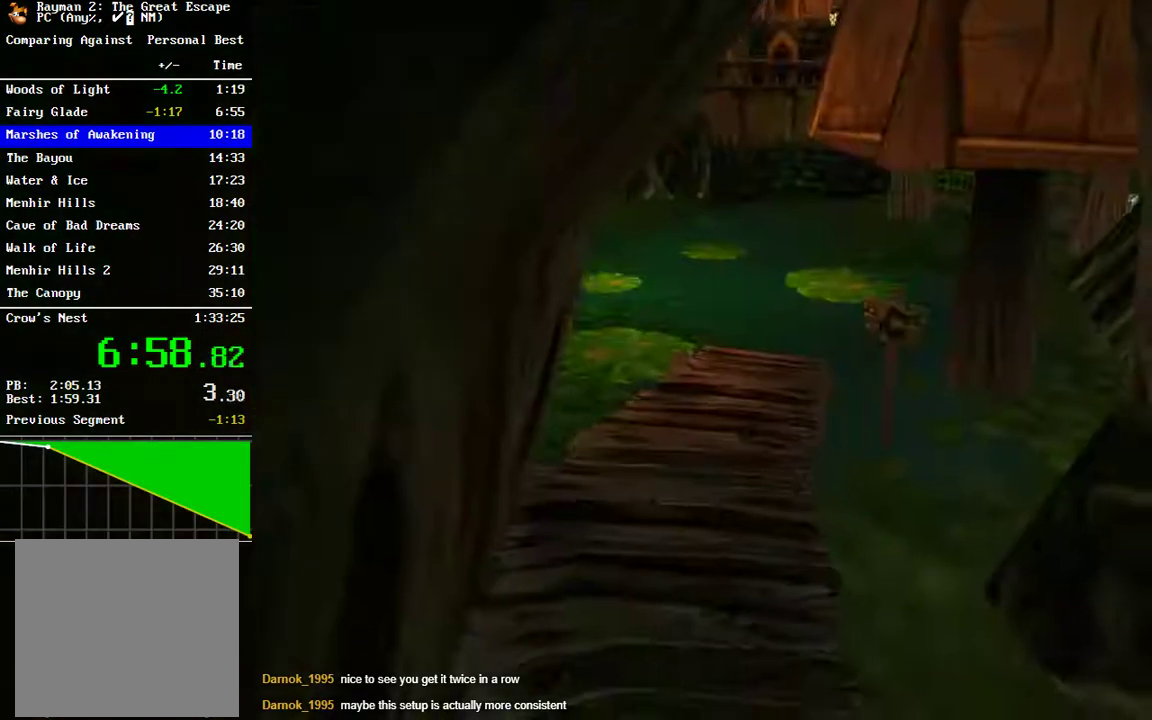
{"buttons": [], "left_stick": "center", "right_stick": "center", "events": []}
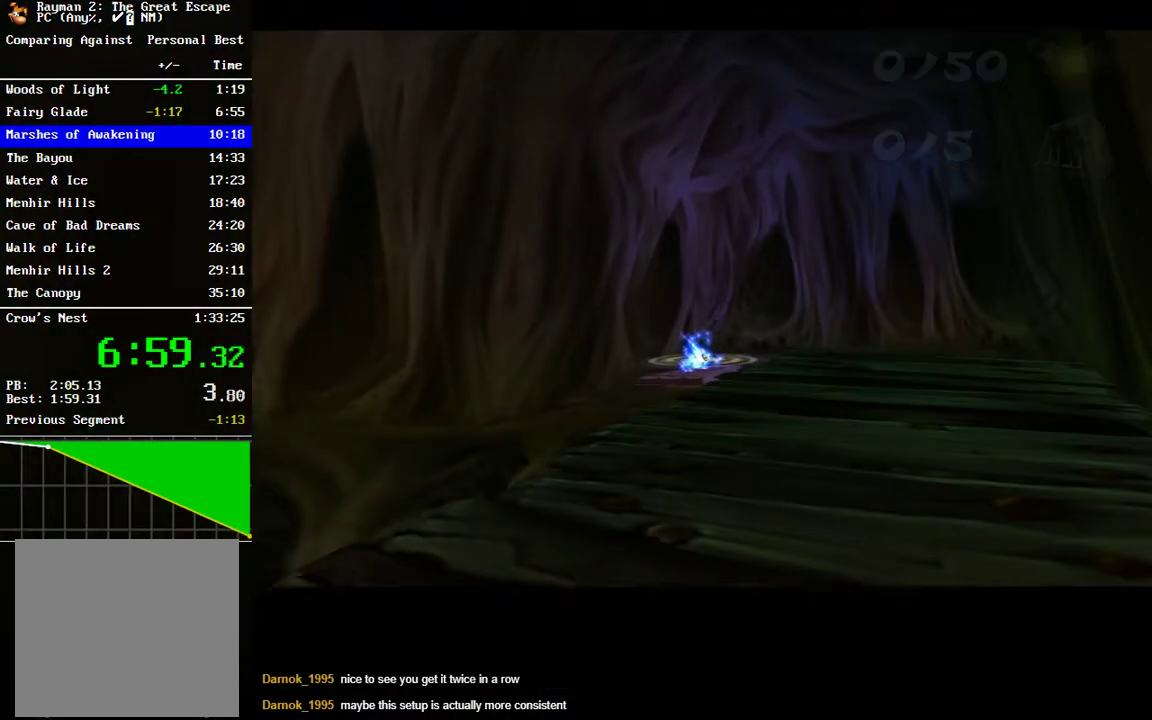
{"buttons": [], "left_stick": "center", "right_stick": "center", "events": []}
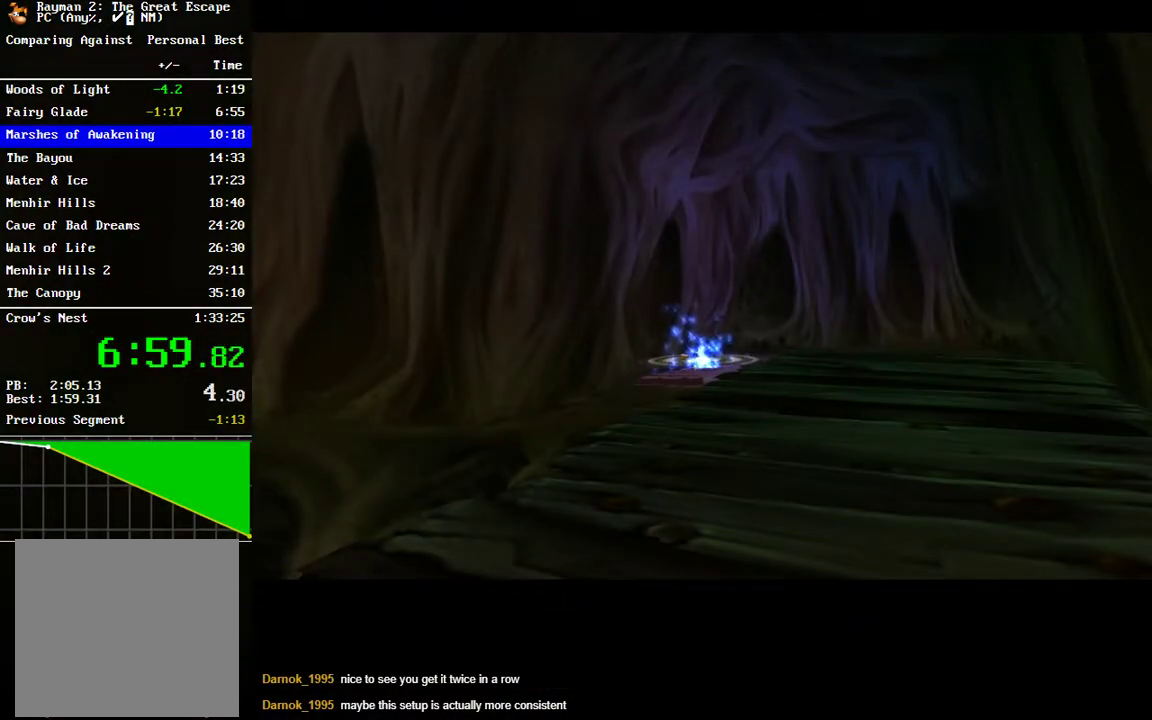
{"buttons": [], "left_stick": "center", "right_stick": "center", "events": []}
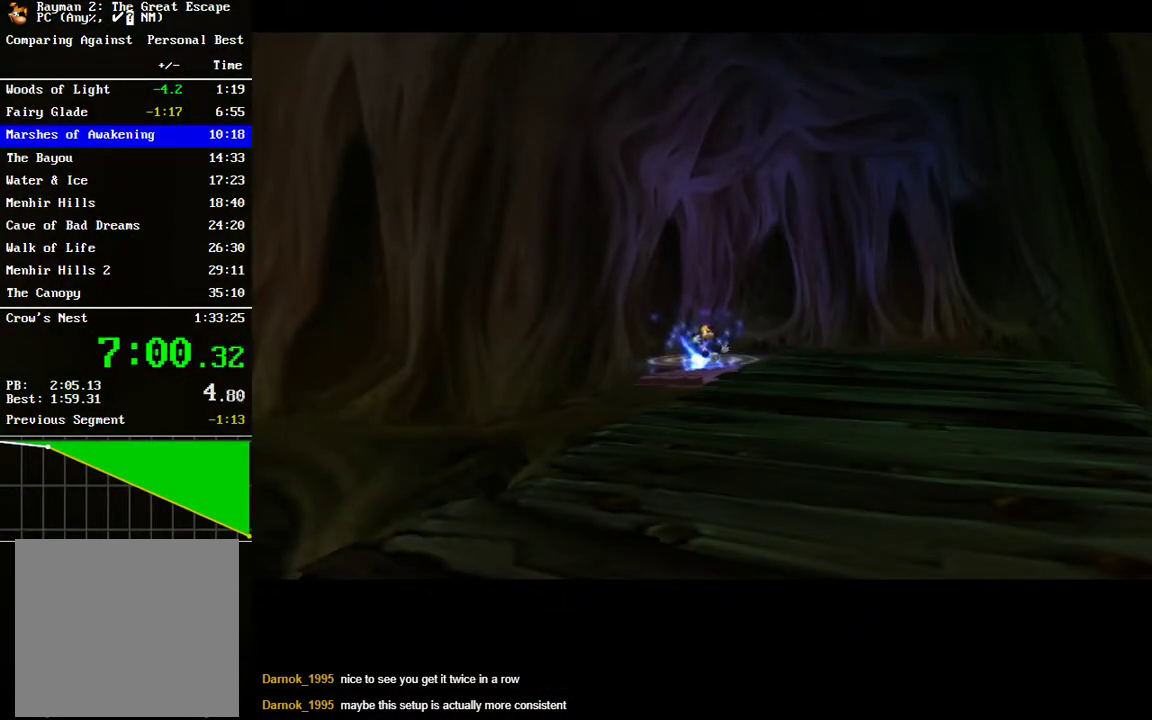
{"buttons": ["A", "R2"], "left_stick": "down", "right_stick": "center", "events": [[250, "A", "down"], [250, "R2", "down"], [250, "left_stick", "down"]]}